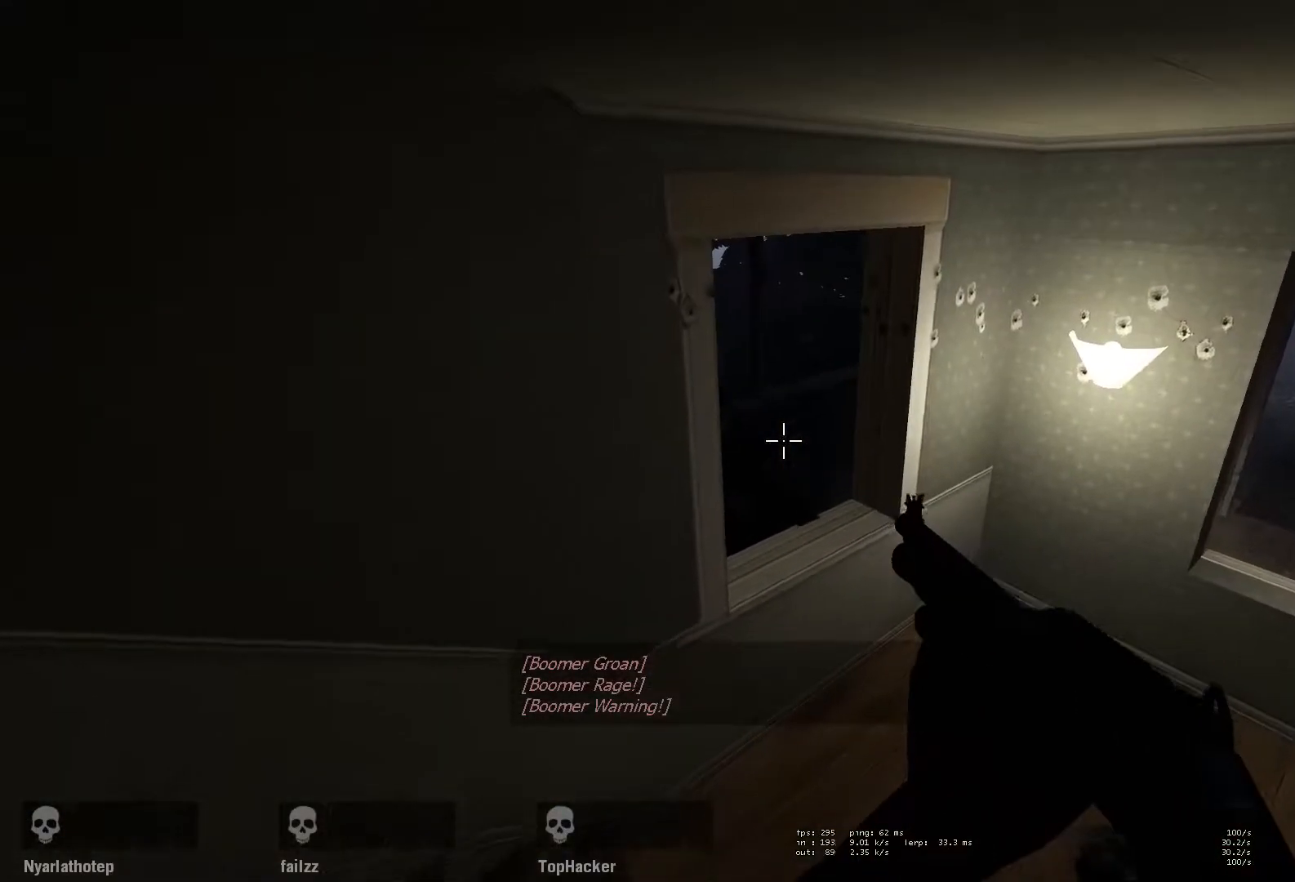
Gameplay with keyboard and mouse; each line is a JSON object with the keys and mouse buttons held at the frame after it. "events" lists presses ("down") and releases ("up") of "a", "ctrl", "d", "e", "f", "q", "r", "s", "shift", "space", "tab", "w", "mouse_left", "mouse_wheel" and "mouse_right" between this image and that frame as [ms after this image, input, new state], when the widget could be followed in between. "mouse_left", "mouse_wheel", "mouse_right" = the "left", "wheel", "right" buttons of the "mouse" list. No other keys are recorded. "wheel" means that the mouse wheel is clicked or scrolled. Mouse movement is not recorded.
{"keys": ["a", "w"], "mouse": [], "events": [[217, "a", "down"], [467, "w", "down"]]}
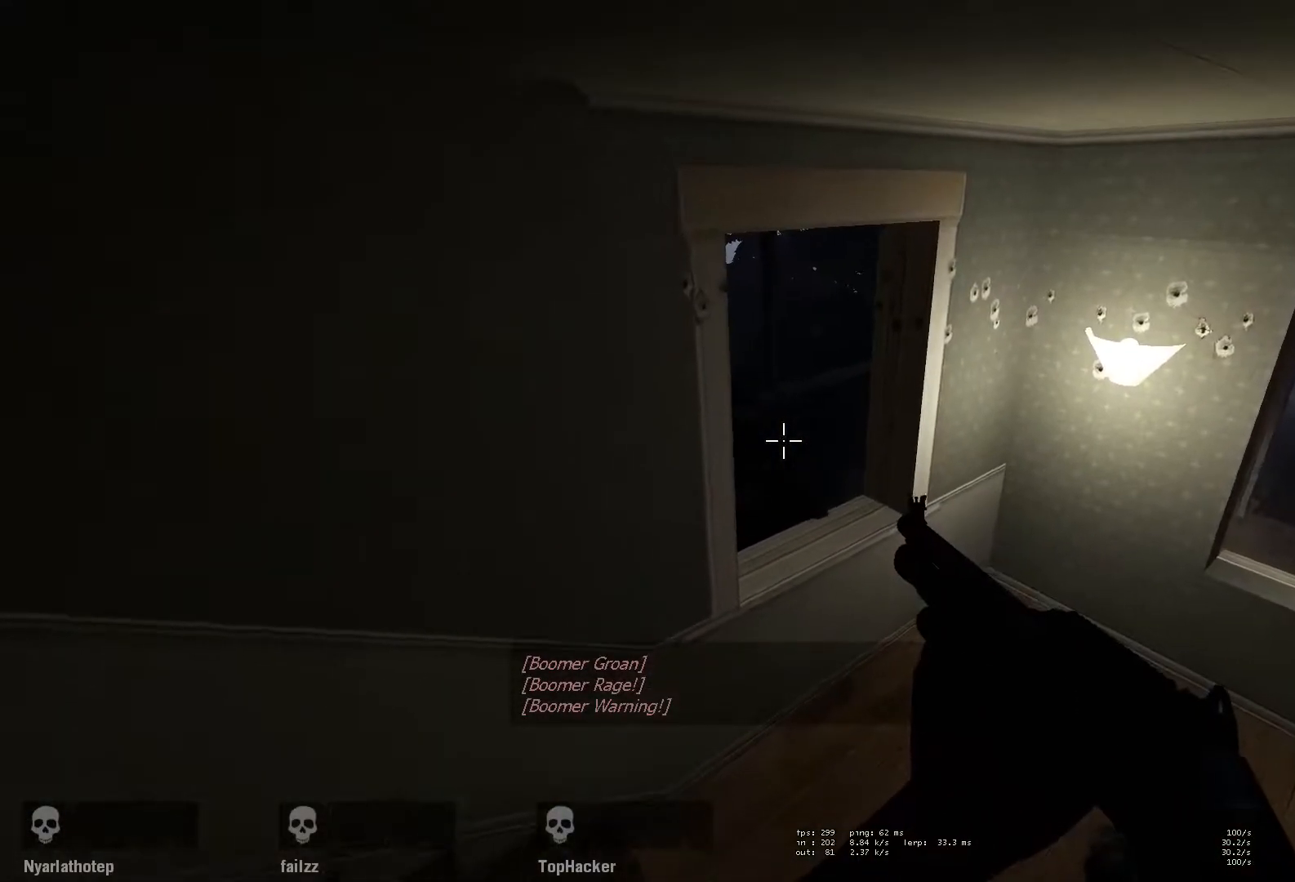
{"keys": ["a", "s"], "mouse": [], "events": [[50, "a", "up"], [150, "a", "down"], [217, "w", "up"], [417, "s", "down"]]}
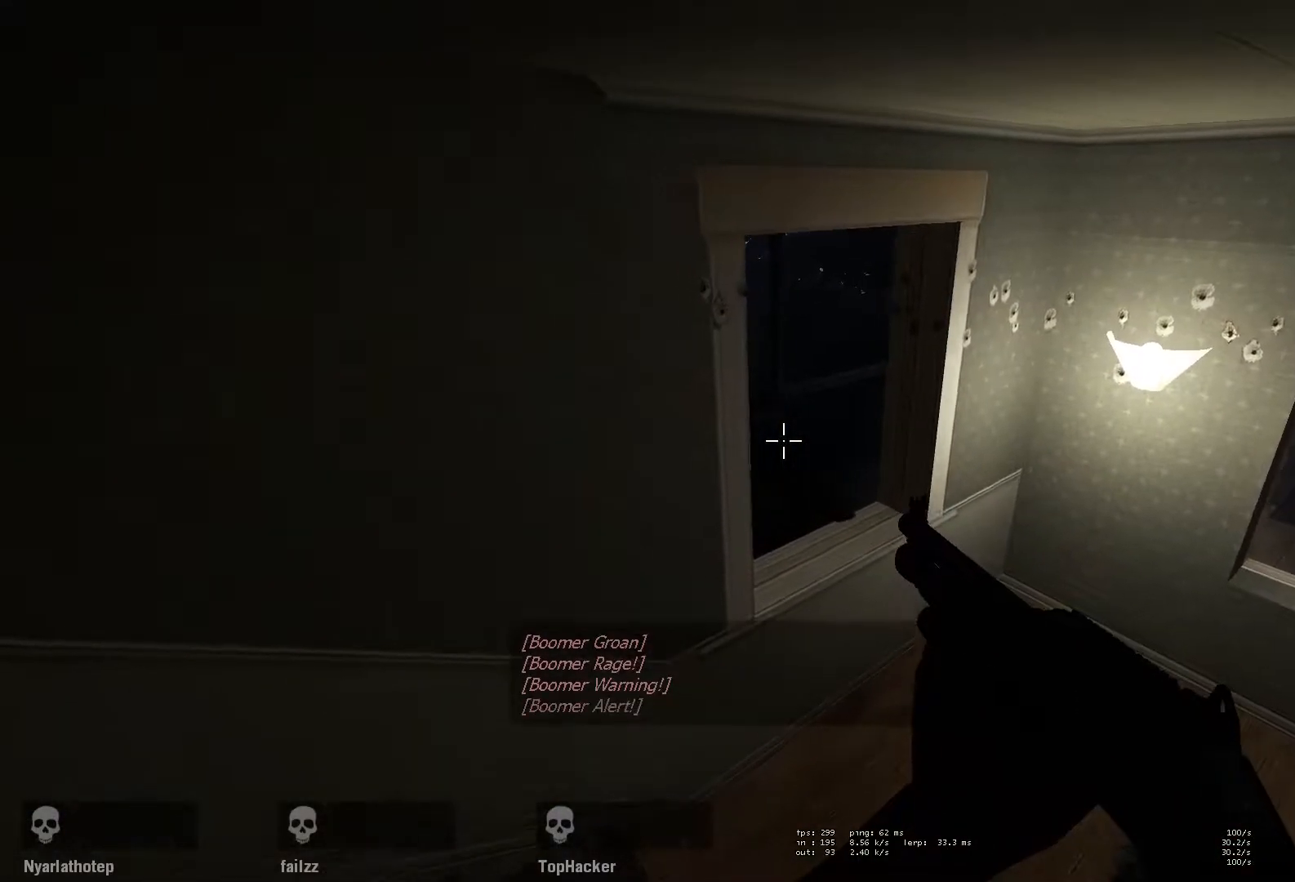
{"keys": [], "mouse": [], "events": [[17, "s", "up"], [167, "a", "up"]]}
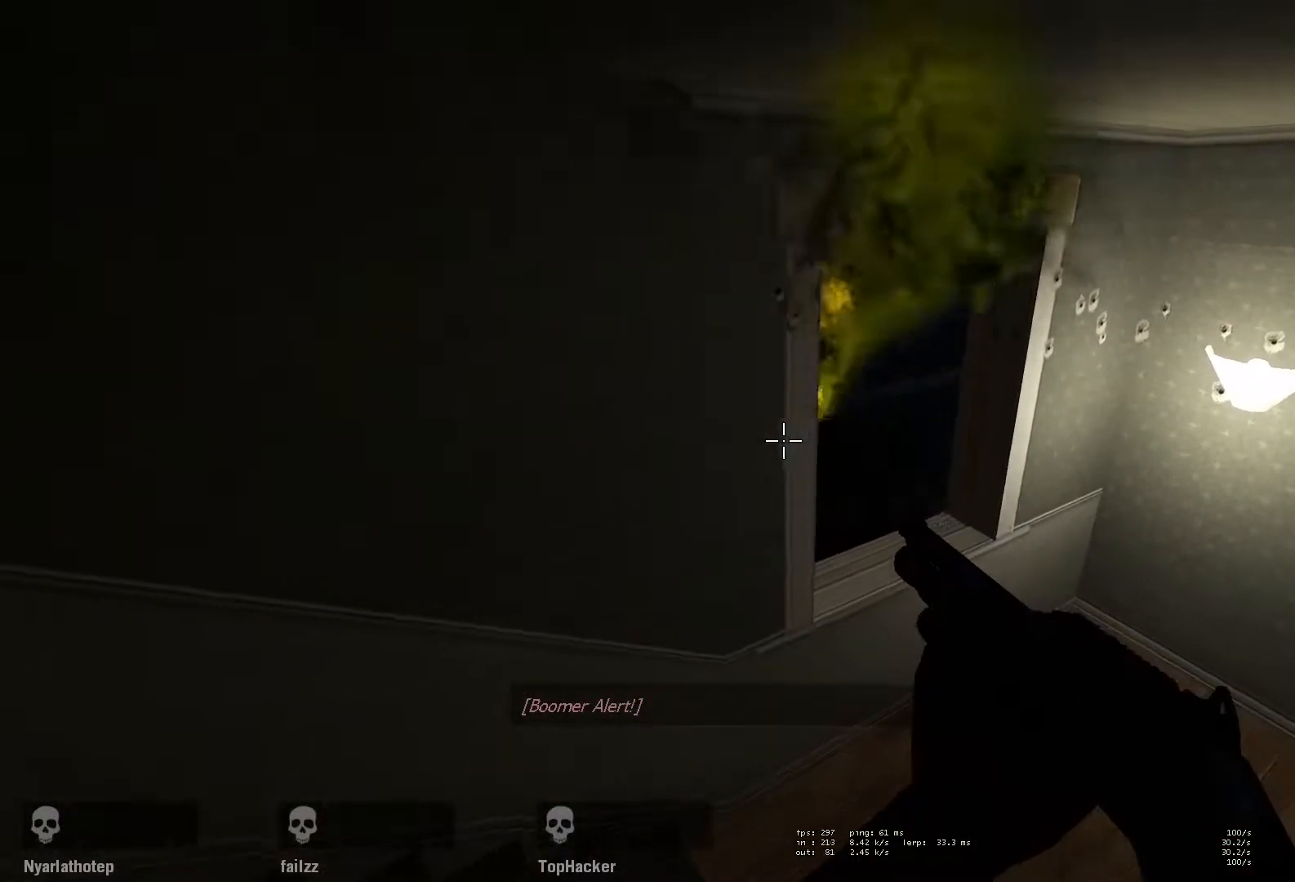
{"keys": [], "mouse": [], "events": []}
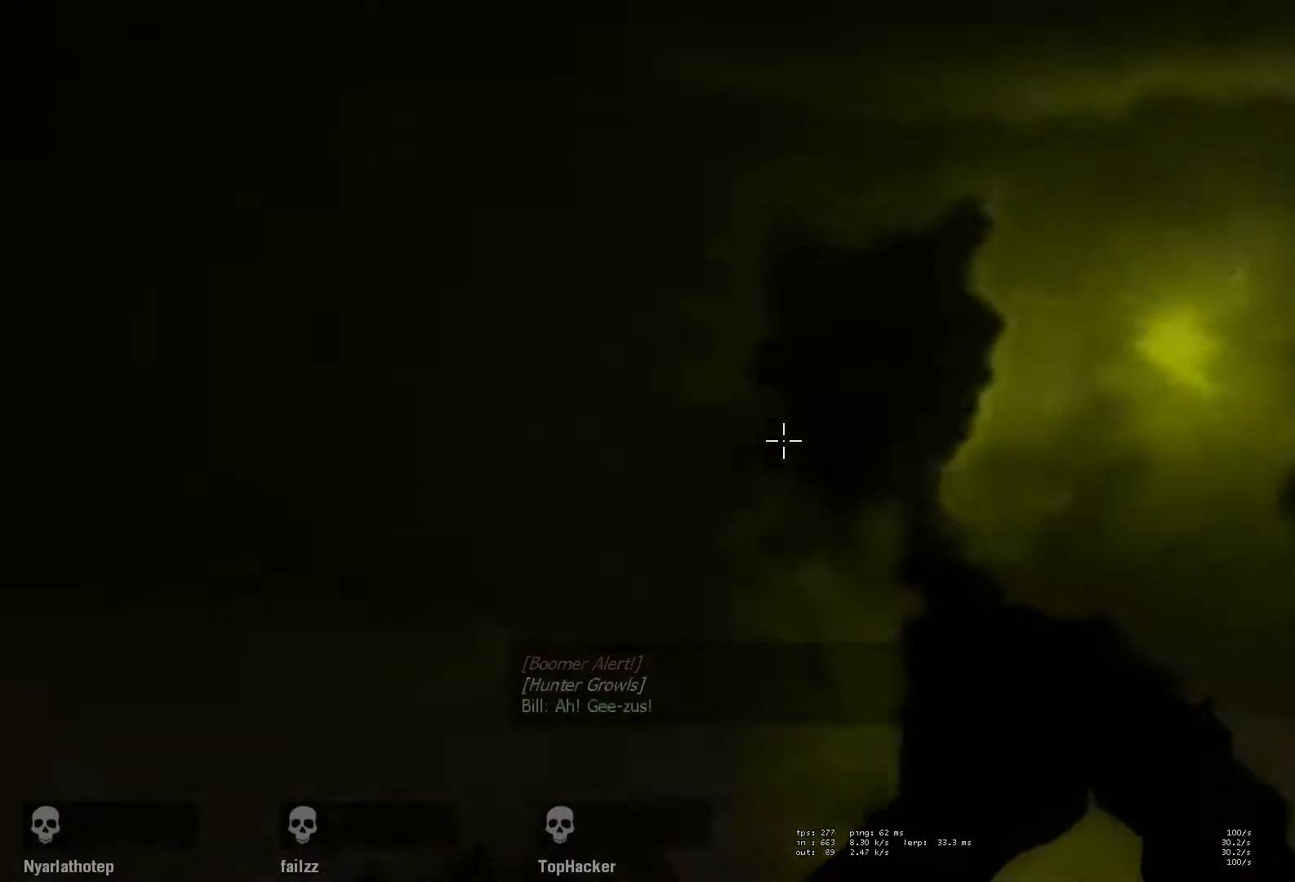
{"keys": [], "mouse": [], "events": [[67, "mouse_left", "down"], [200, "mouse_left", "up"]]}
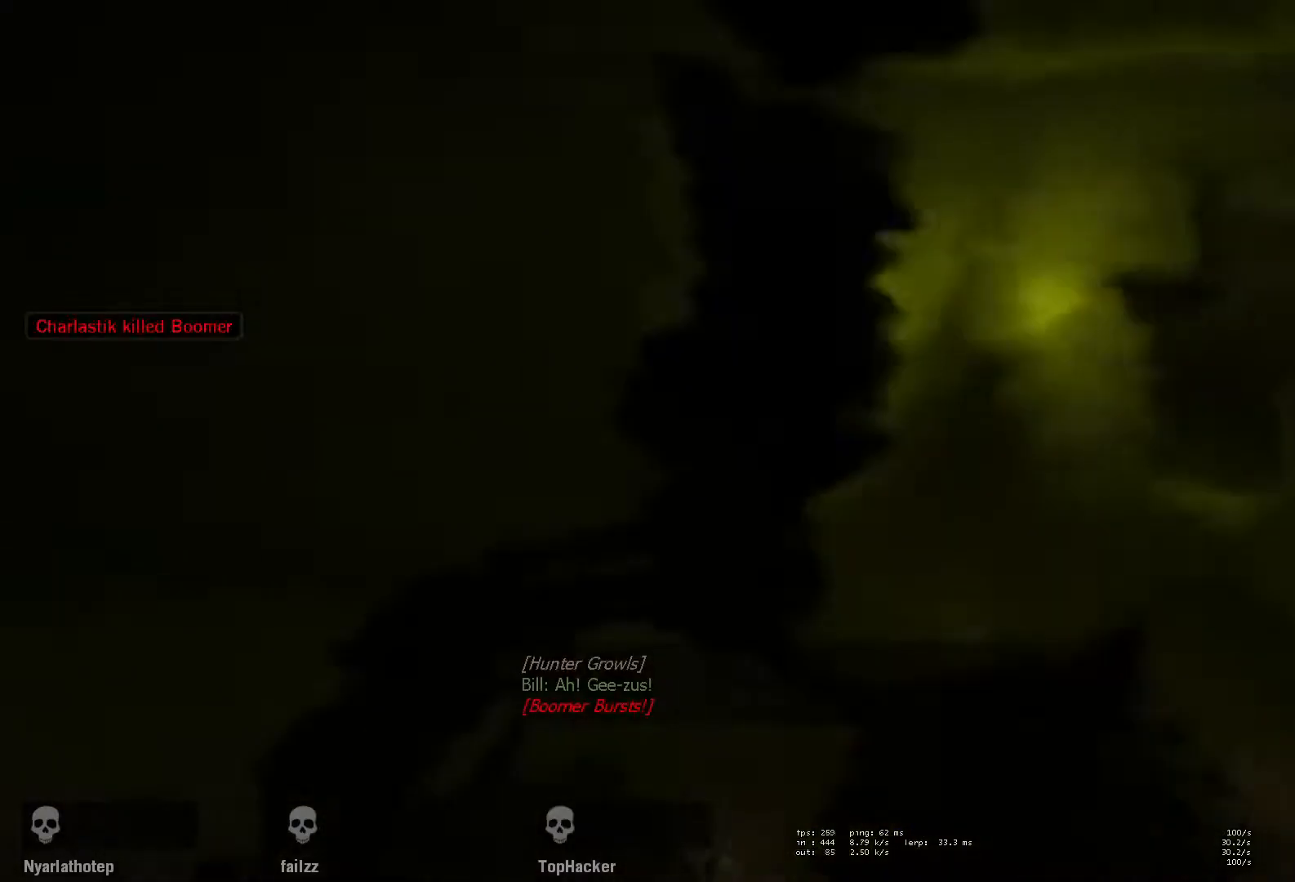
{"keys": [], "mouse": [], "events": []}
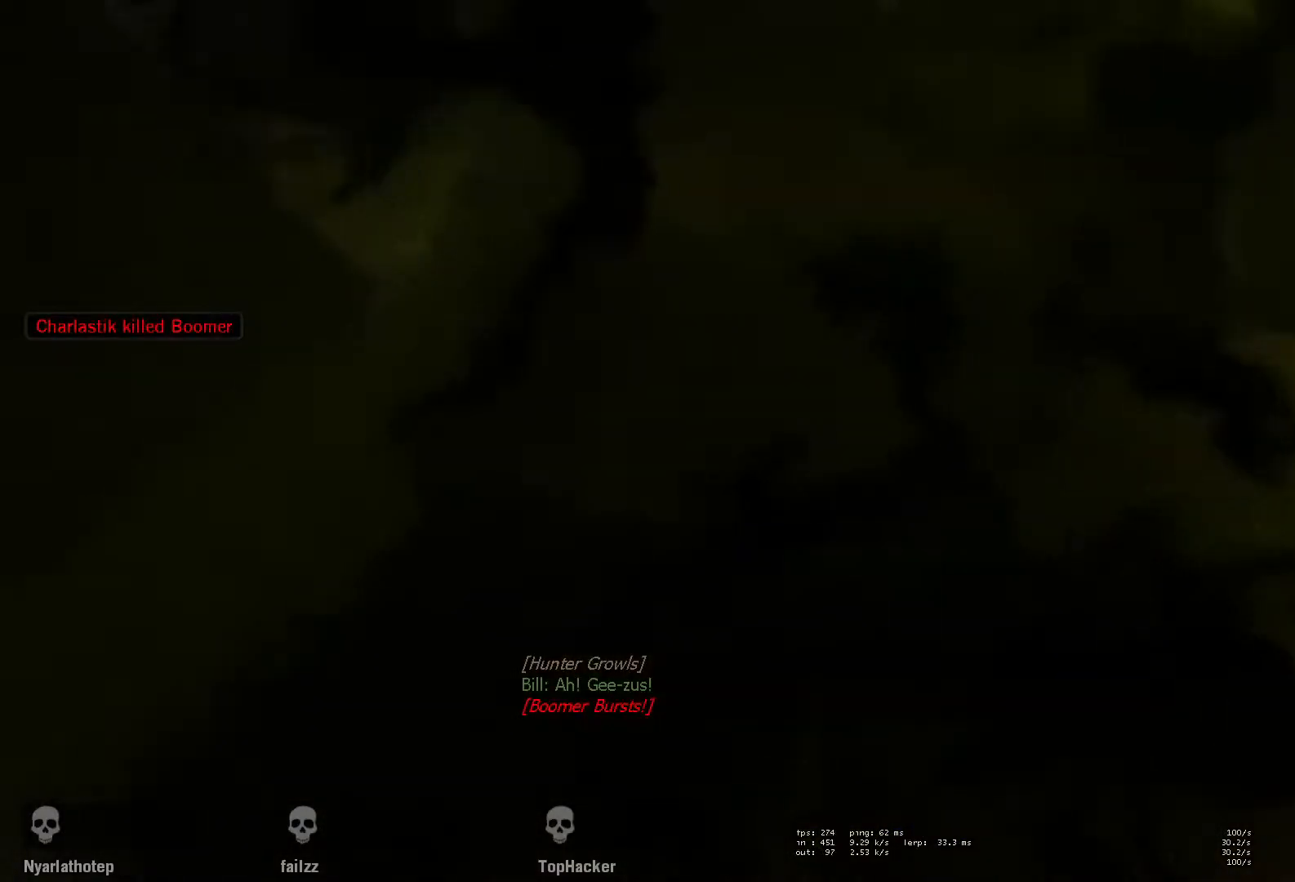
{"keys": ["ctrl"], "mouse": [], "events": [[150, "ctrl", "down"]]}
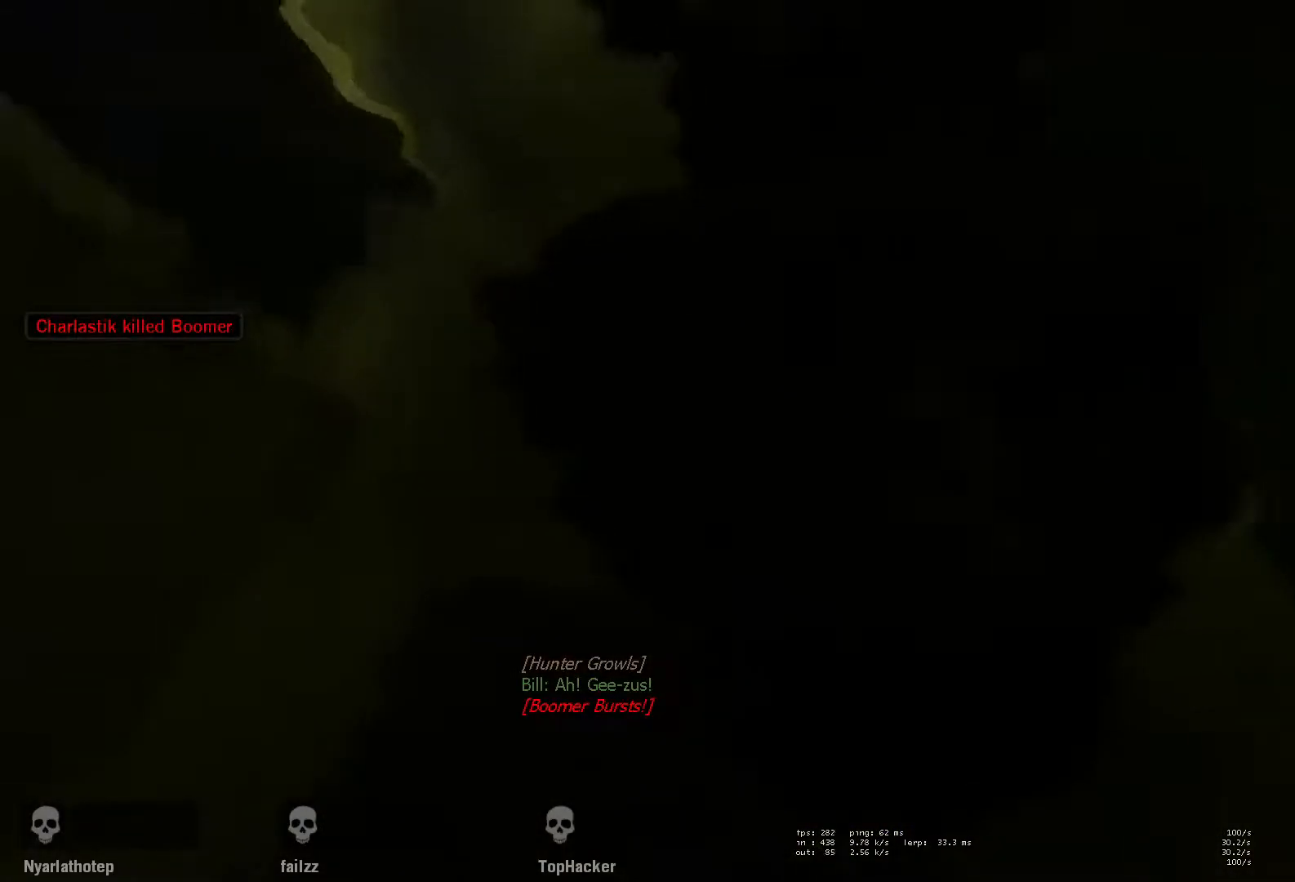
{"keys": ["ctrl"], "mouse": [], "events": []}
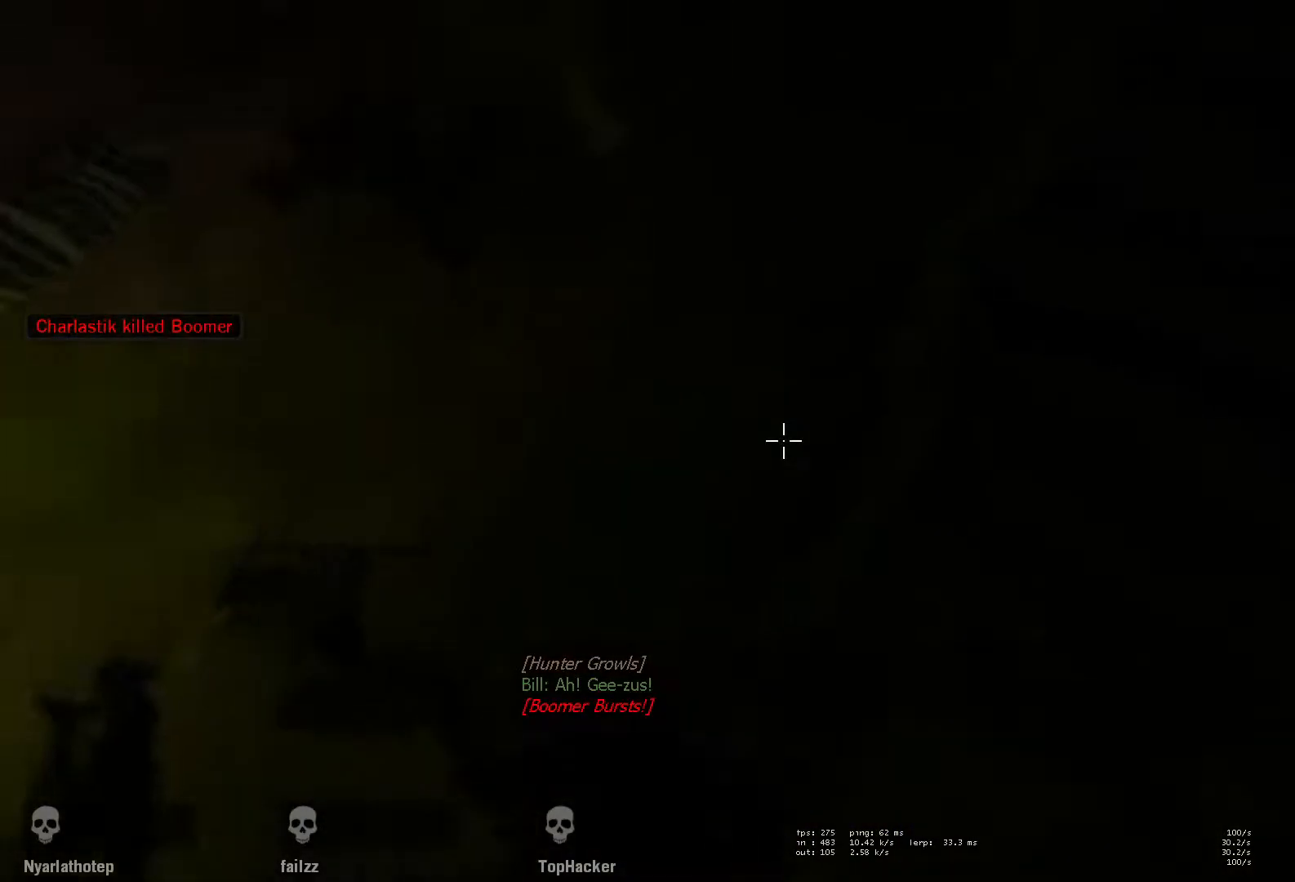
{"keys": ["ctrl", "w"], "mouse": [], "events": [[117, "a", "down"], [250, "a", "up"], [500, "w", "down"]]}
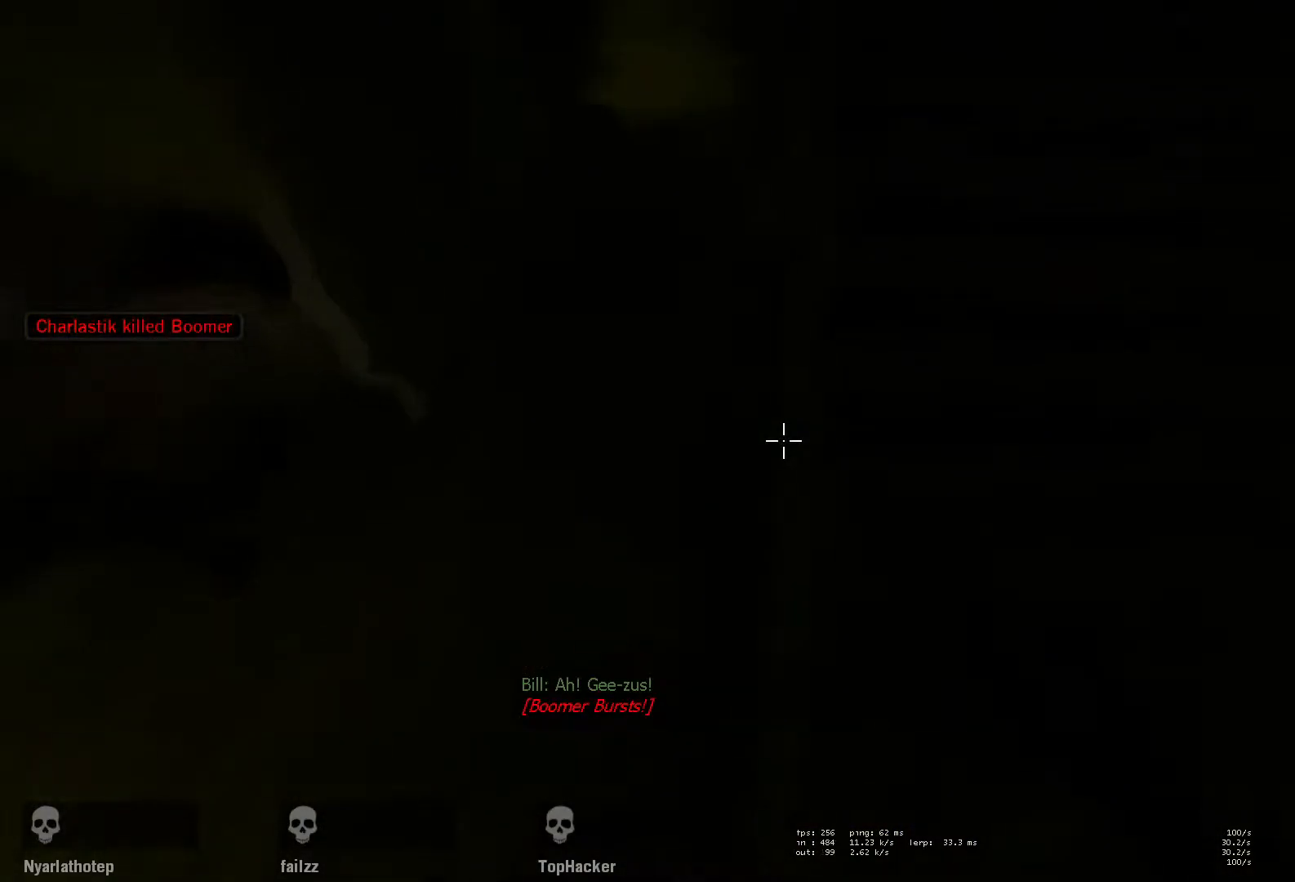
{"keys": [], "mouse": [], "events": [[200, "w", "up"], [383, "ctrl", "up"]]}